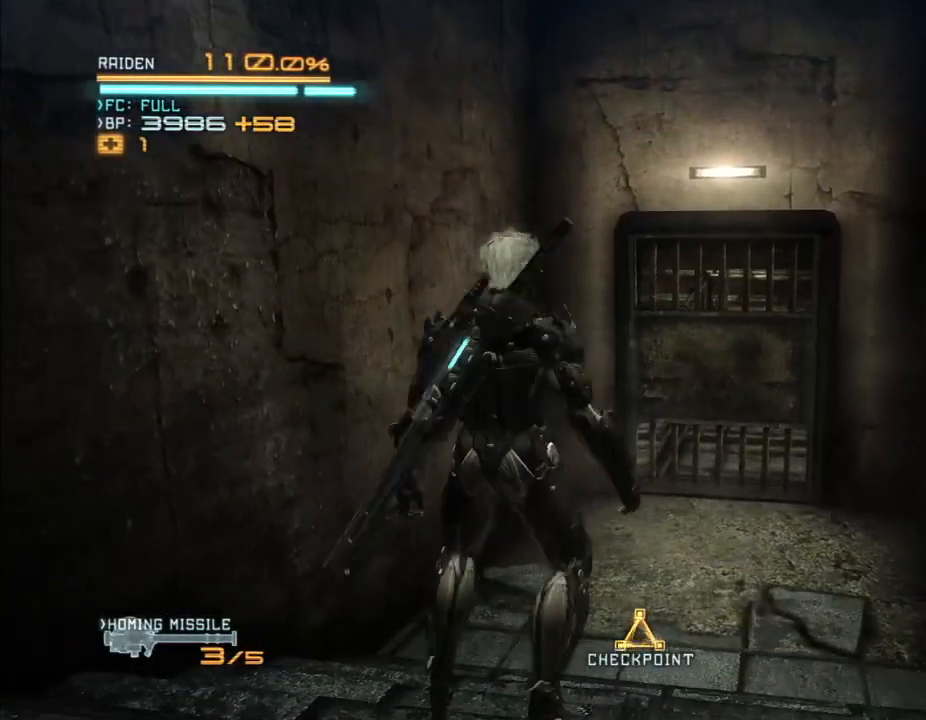
Gameplay with a controller (Xbox layout); each line is a JSON object with the inputs held at the frame after it (dt_ms = milliseconds from this image to that frame). "events" lists button and stick changes between this image and that frame as [ms after this image, input, new state], when the widget could be followed in between. Not read: B DPAD_DOWN DPAD_RIGHT HOME L3 R3.
{"dt_ms": 500, "buttons": [], "left_stick": "center", "right_stick": "center", "events": [[67, "left_stick", "center"]]}
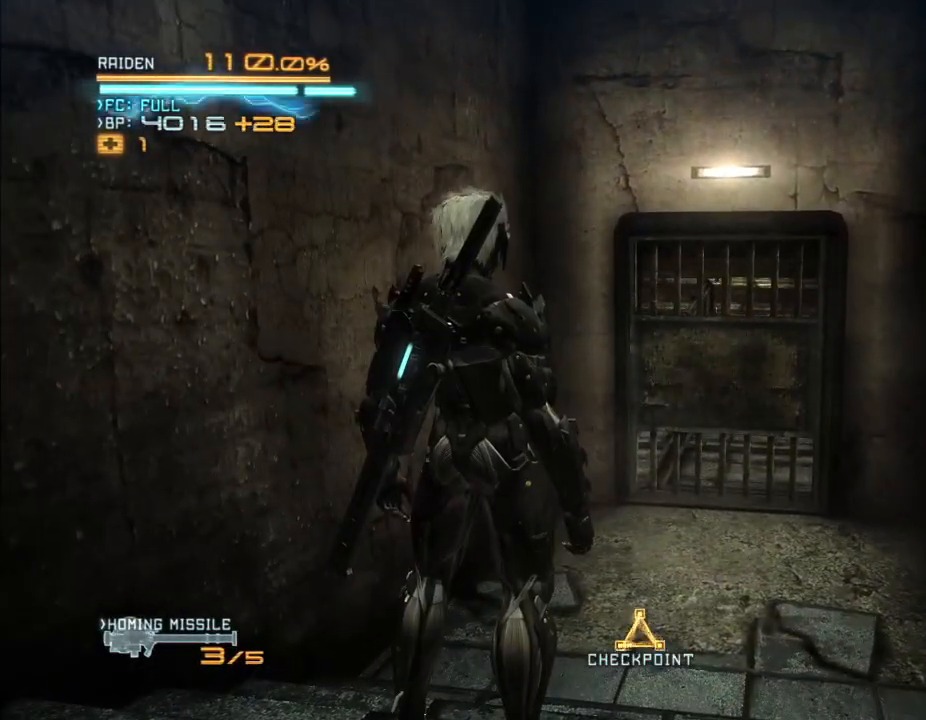
{"dt_ms": 500, "buttons": [], "left_stick": "center", "right_stick": "center", "events": []}
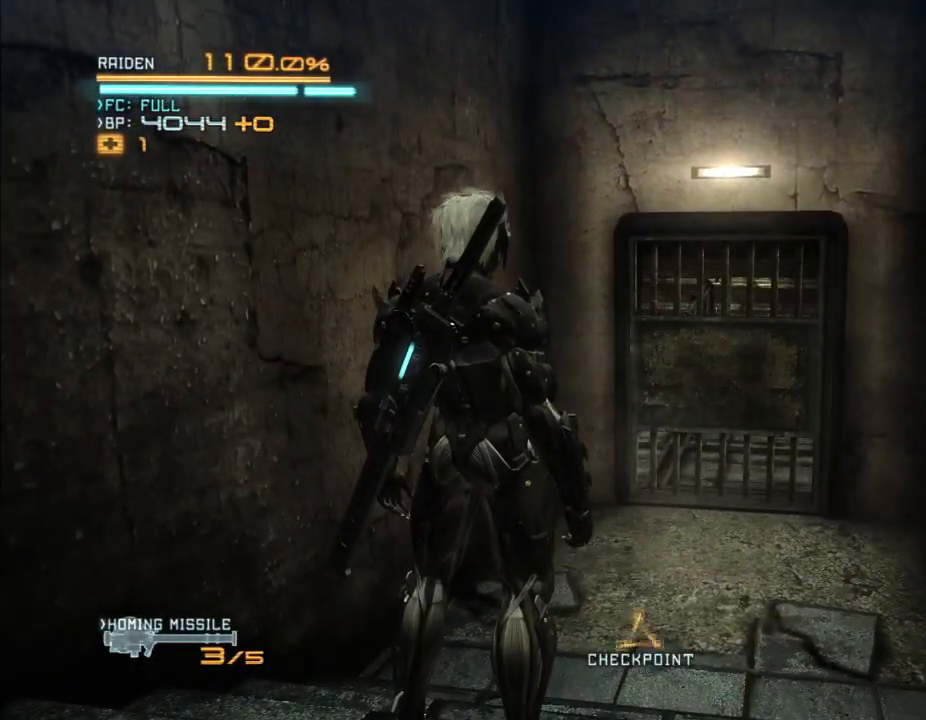
{"dt_ms": 500, "buttons": [], "left_stick": "center", "right_stick": "center", "events": [[167, "DPAD_UP", "down"], [267, "DPAD_UP", "up"]]}
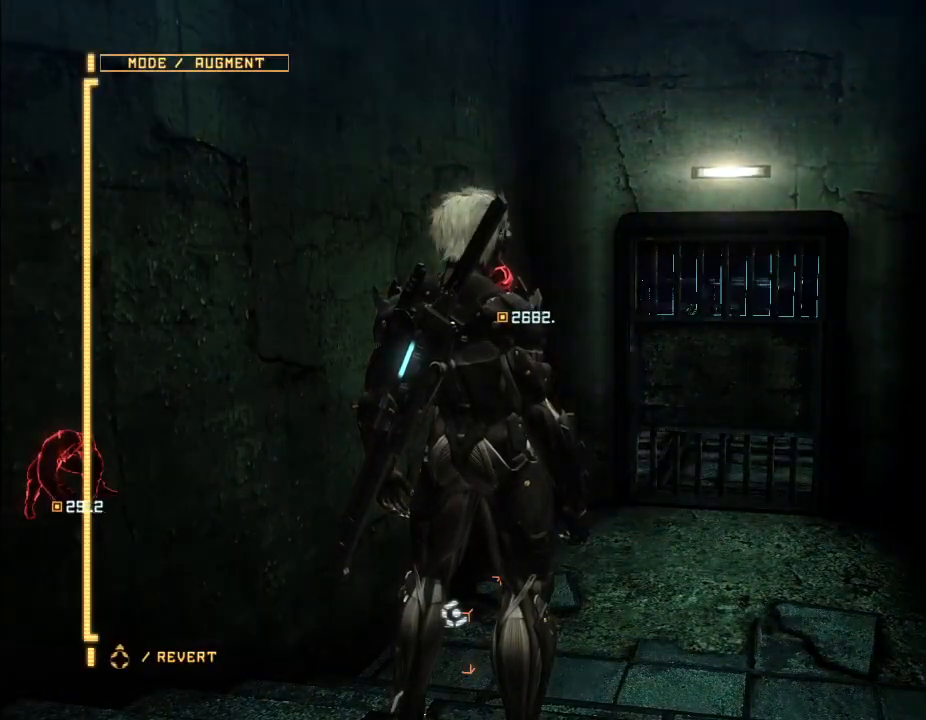
{"dt_ms": 500, "buttons": [], "left_stick": "center", "right_stick": "center", "events": []}
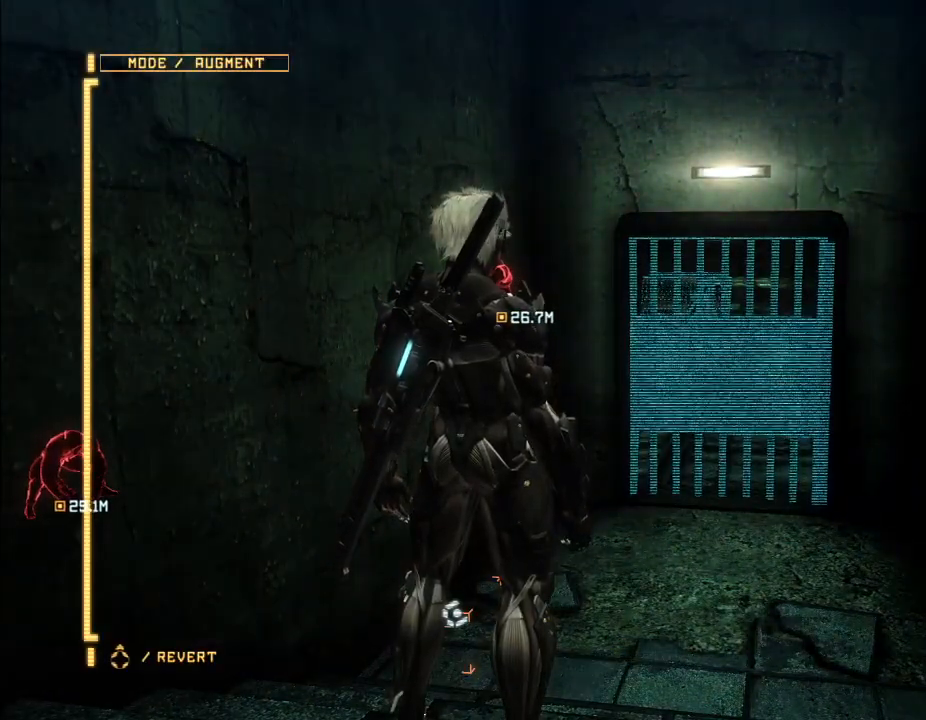
{"dt_ms": 500, "buttons": [], "left_stick": "center", "right_stick": "center", "events": [[167, "right_stick", "down-left"], [500, "right_stick", "center"]]}
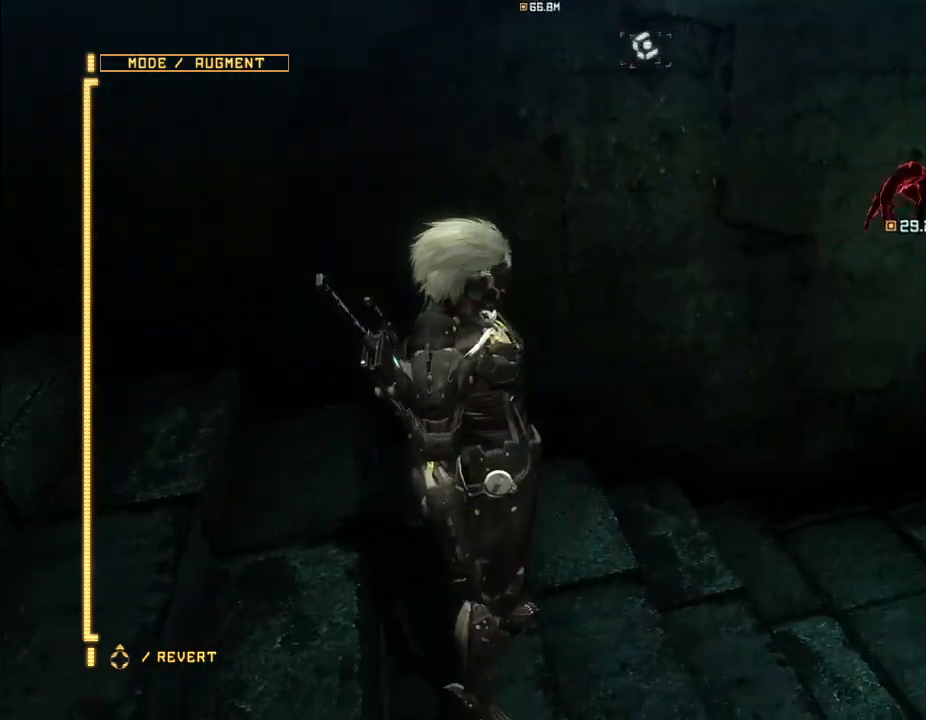
{"dt_ms": 500, "buttons": [], "left_stick": "center", "right_stick": "down-right", "events": [[400, "right_stick", "down-right"]]}
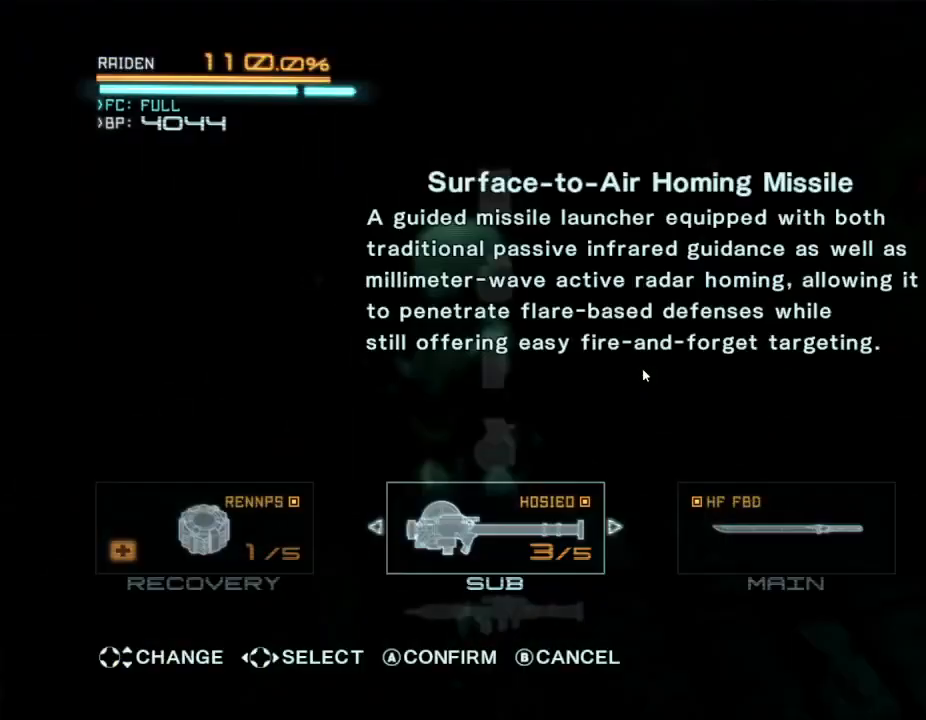
{"dt_ms": 500, "buttons": [], "left_stick": "center", "right_stick": "center", "events": [[100, "right_stick", "center"]]}
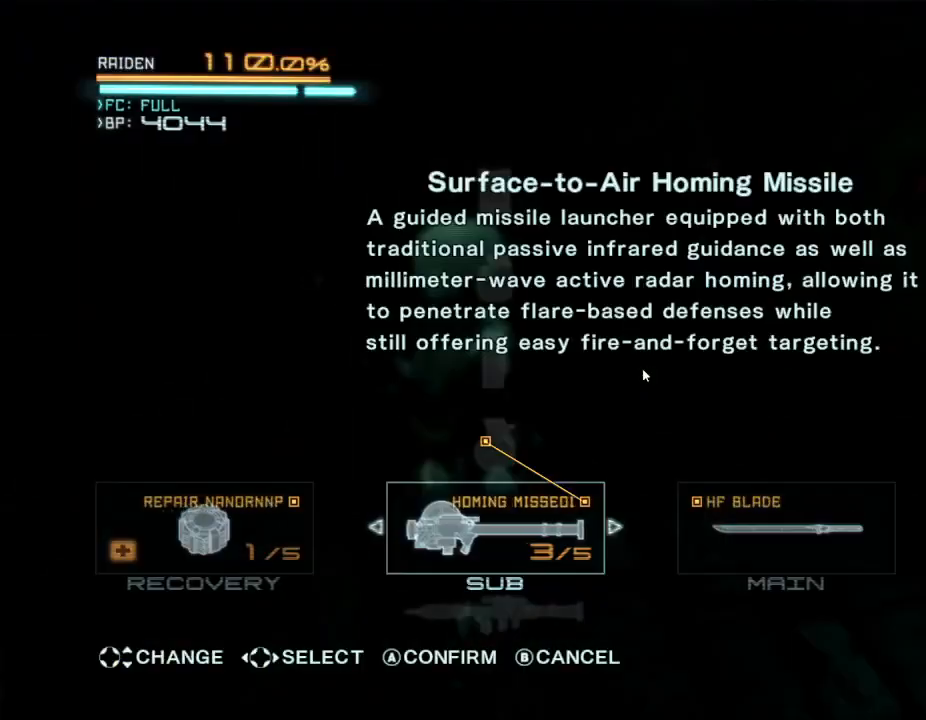
{"dt_ms": 500, "buttons": [], "left_stick": "center", "right_stick": "center", "events": []}
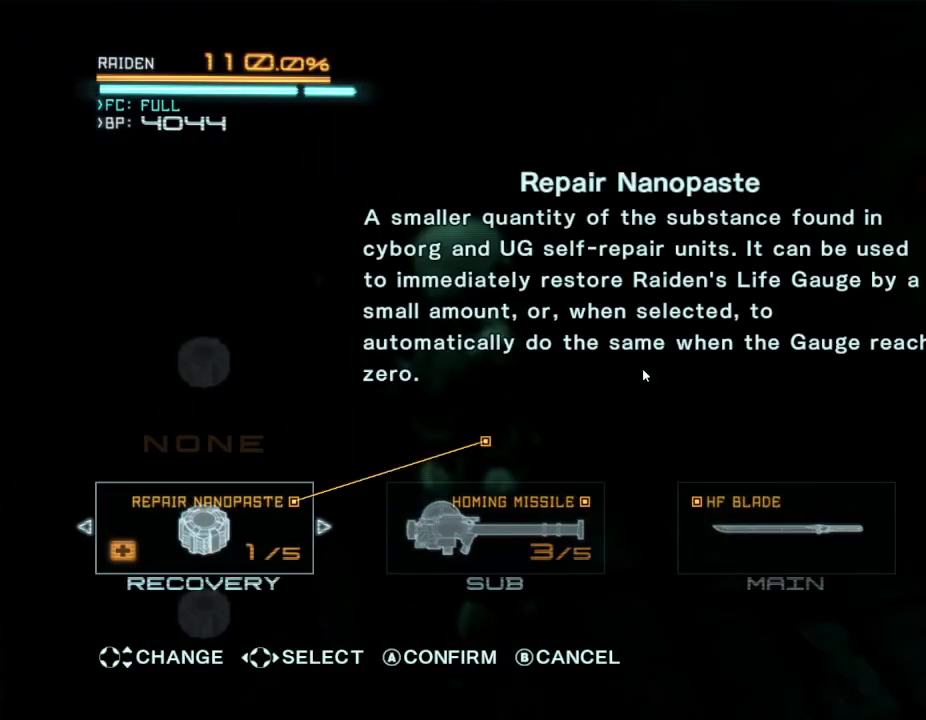
{"dt_ms": 500, "buttons": ["DPAD_UP"], "left_stick": "center", "right_stick": "center", "events": [[467, "DPAD_UP", "down"]]}
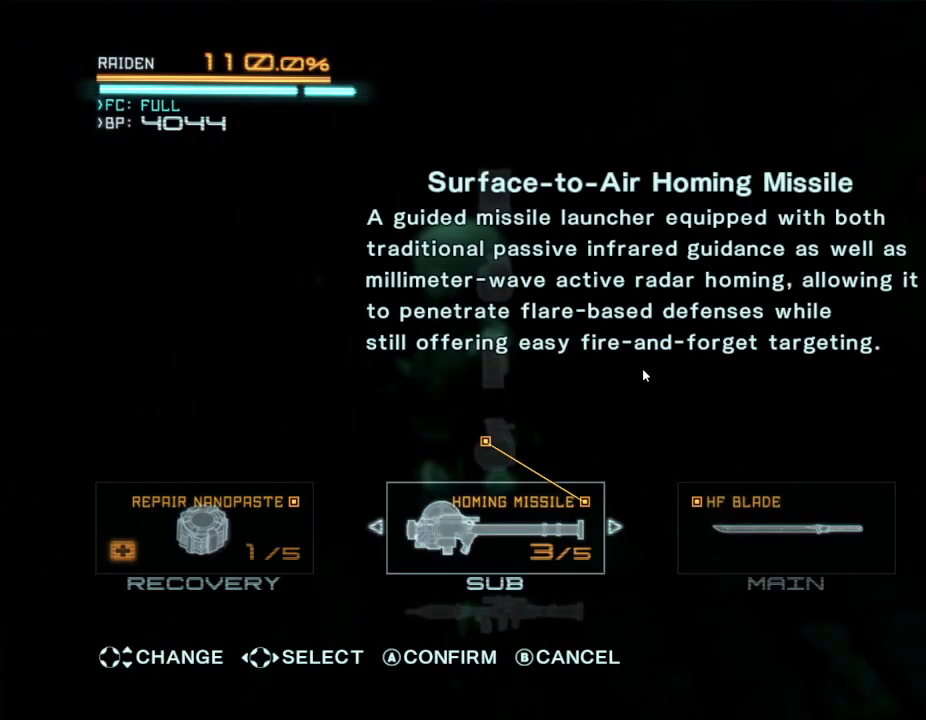
{"dt_ms": 500, "buttons": [], "left_stick": "center", "right_stick": "center", "events": [[67, "DPAD_UP", "up"], [167, "DPAD_UP", "down"], [233, "DPAD_UP", "up"], [333, "DPAD_UP", "down"], [467, "DPAD_UP", "up"]]}
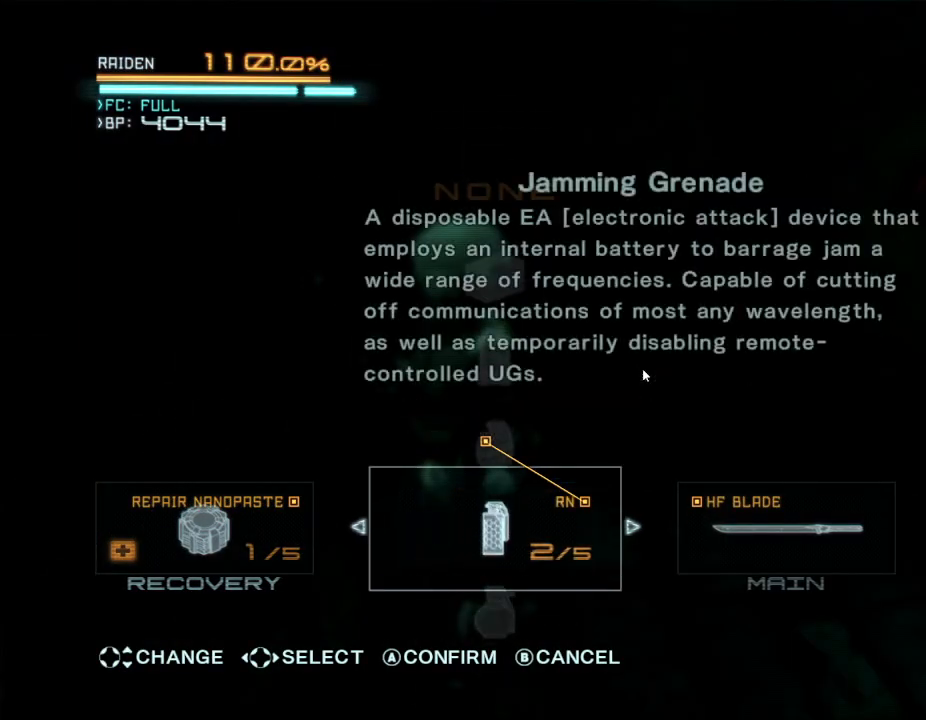
{"dt_ms": 500, "buttons": [], "left_stick": "center", "right_stick": "center", "events": [[33, "DPAD_UP", "down"], [133, "DPAD_UP", "up"], [233, "DPAD_UP", "down"], [333, "DPAD_UP", "up"]]}
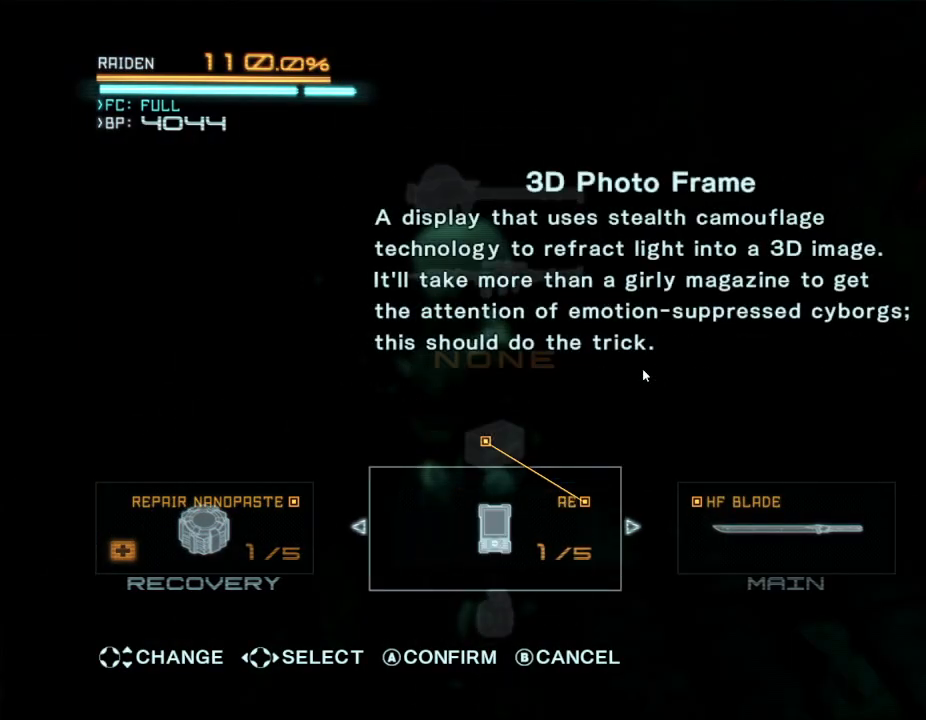
{"dt_ms": 500, "buttons": [], "left_stick": "center", "right_stick": "center", "events": [[67, "DPAD_UP", "down"], [200, "DPAD_UP", "up"]]}
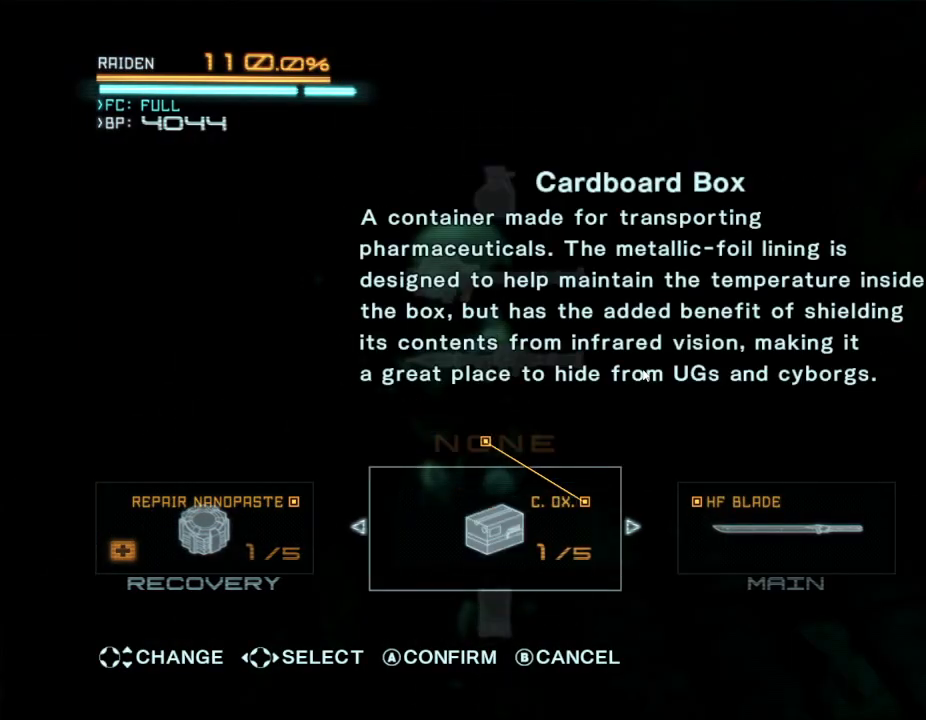
{"dt_ms": 500, "buttons": [], "left_stick": "center", "right_stick": "center", "events": []}
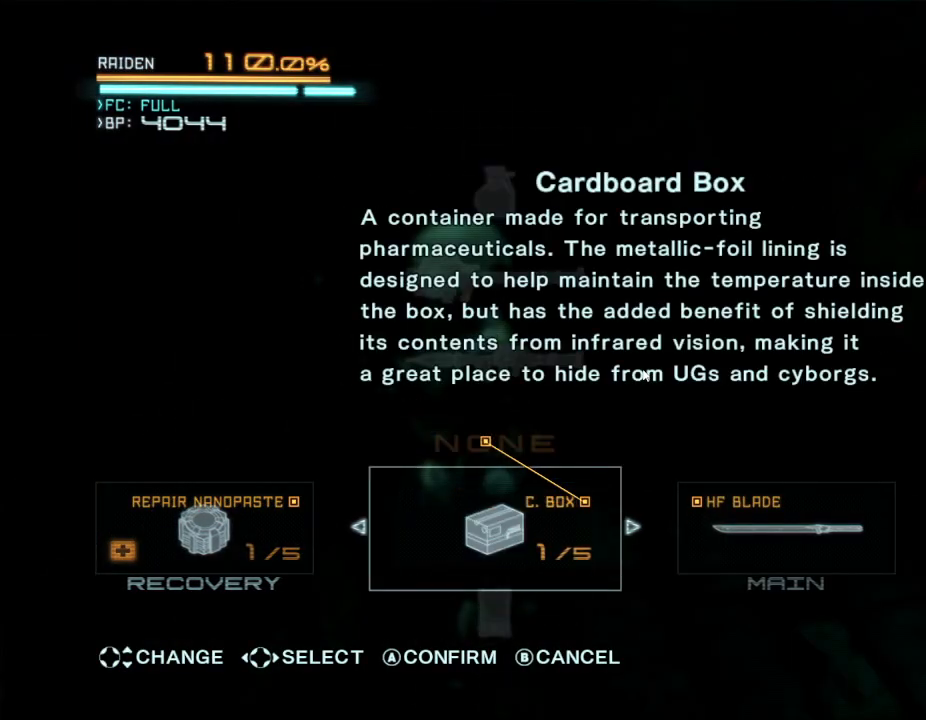
{"dt_ms": 500, "buttons": [], "left_stick": "center", "right_stick": "center", "events": []}
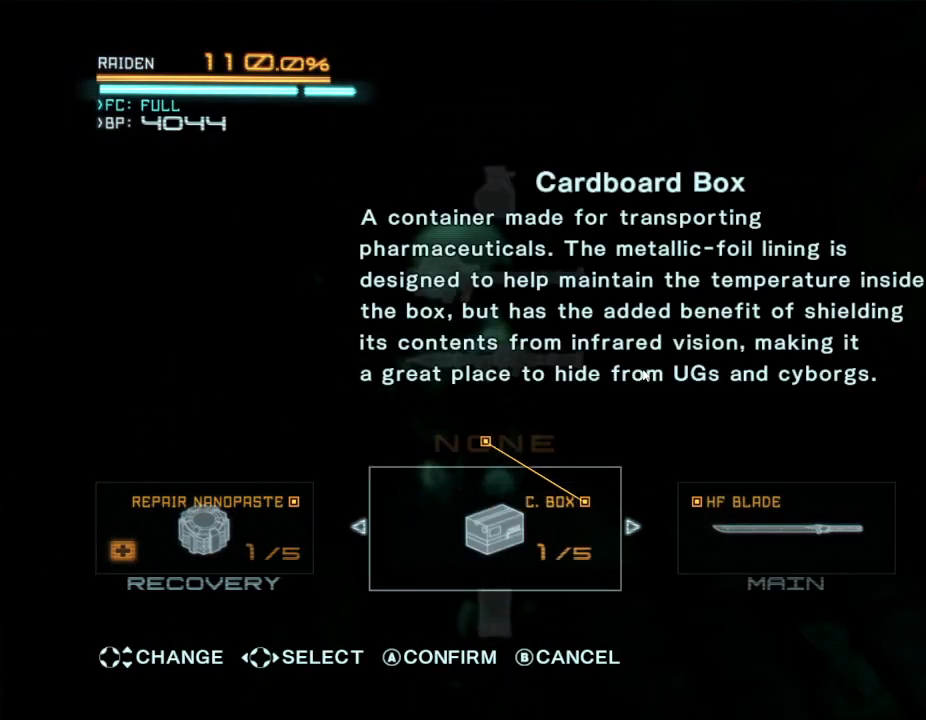
{"dt_ms": 500, "buttons": [], "left_stick": "center", "right_stick": "center", "events": []}
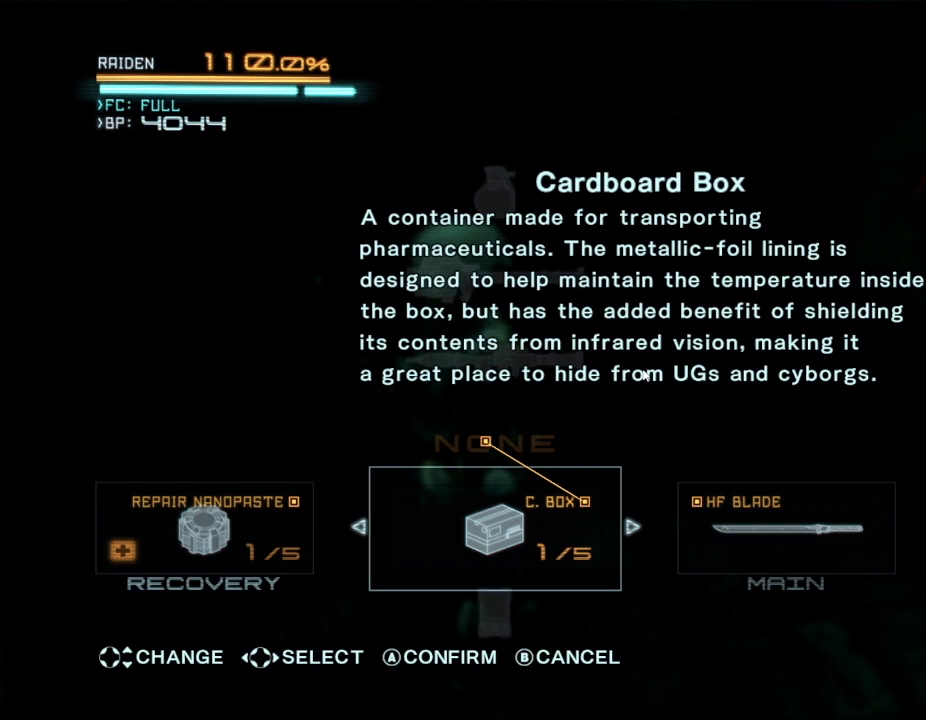
{"dt_ms": 500, "buttons": [], "left_stick": "center", "right_stick": "center", "events": []}
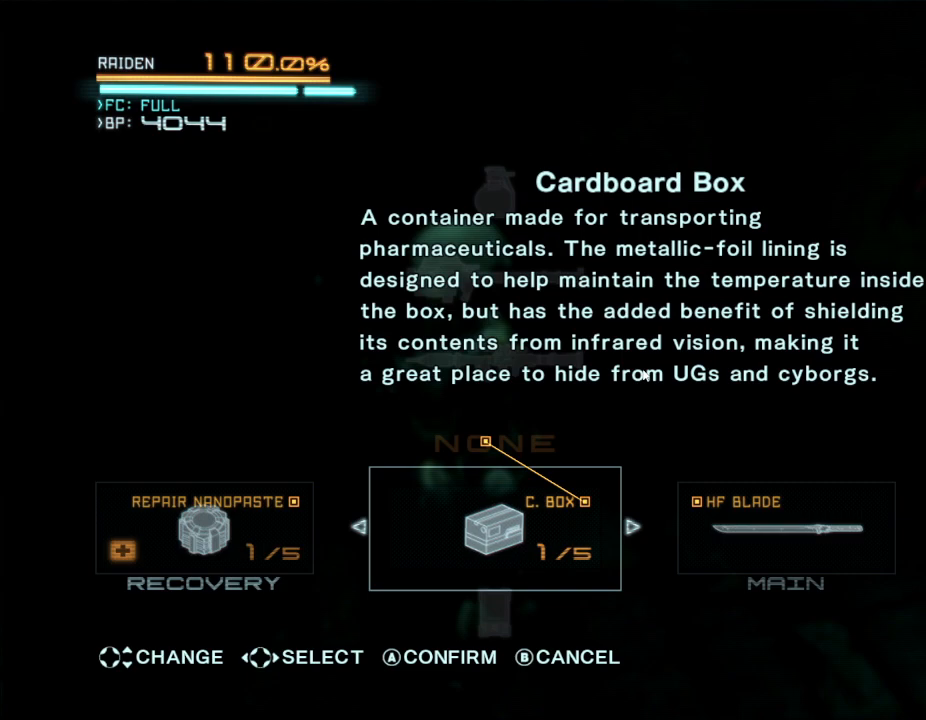
{"dt_ms": 500, "buttons": [], "left_stick": "center", "right_stick": "center", "events": []}
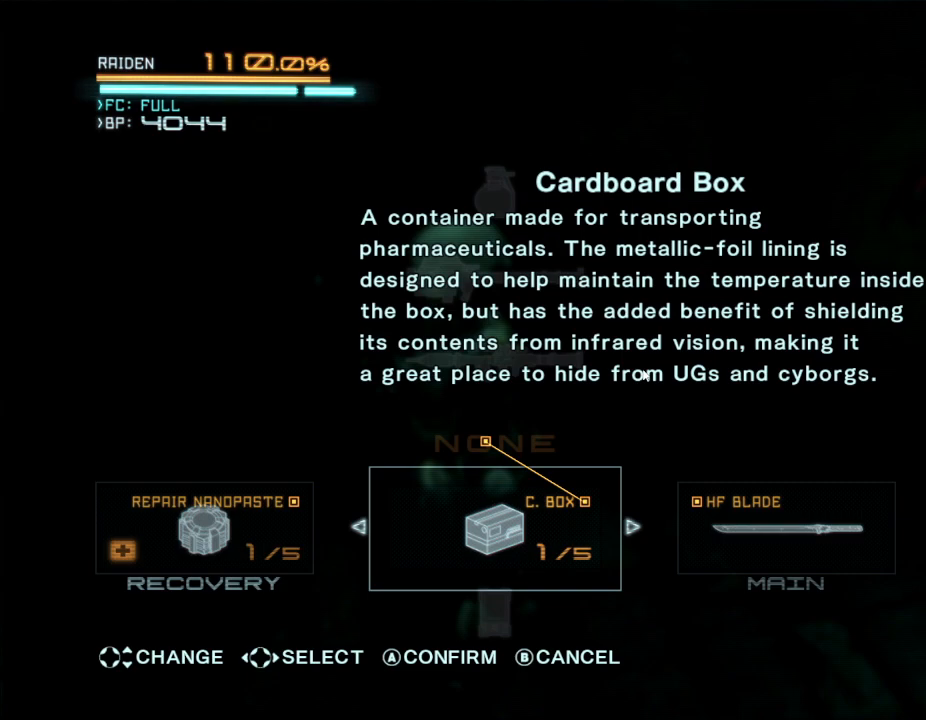
{"dt_ms": 500, "buttons": [], "left_stick": "center", "right_stick": "center", "events": []}
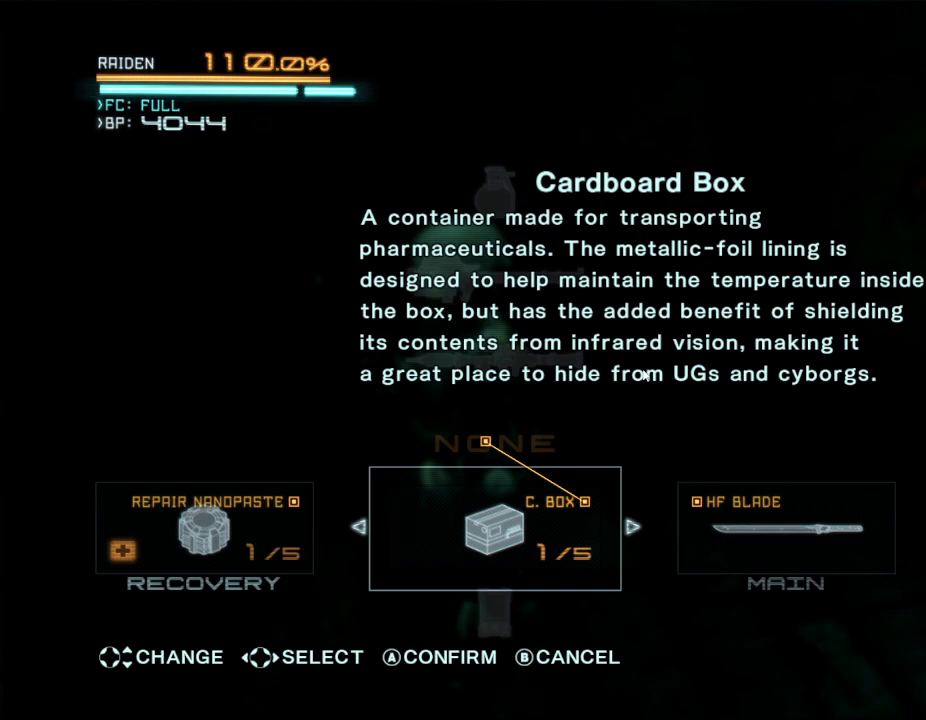
{"dt_ms": 500, "buttons": [], "left_stick": "center", "right_stick": "center", "events": []}
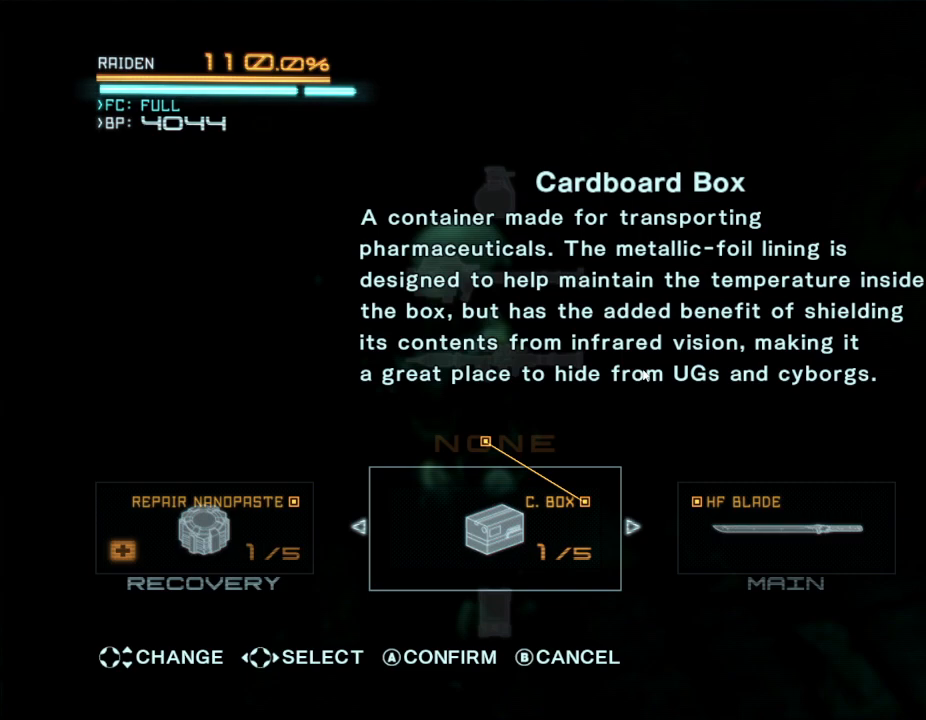
{"dt_ms": 500, "buttons": [], "left_stick": "center", "right_stick": "center", "events": []}
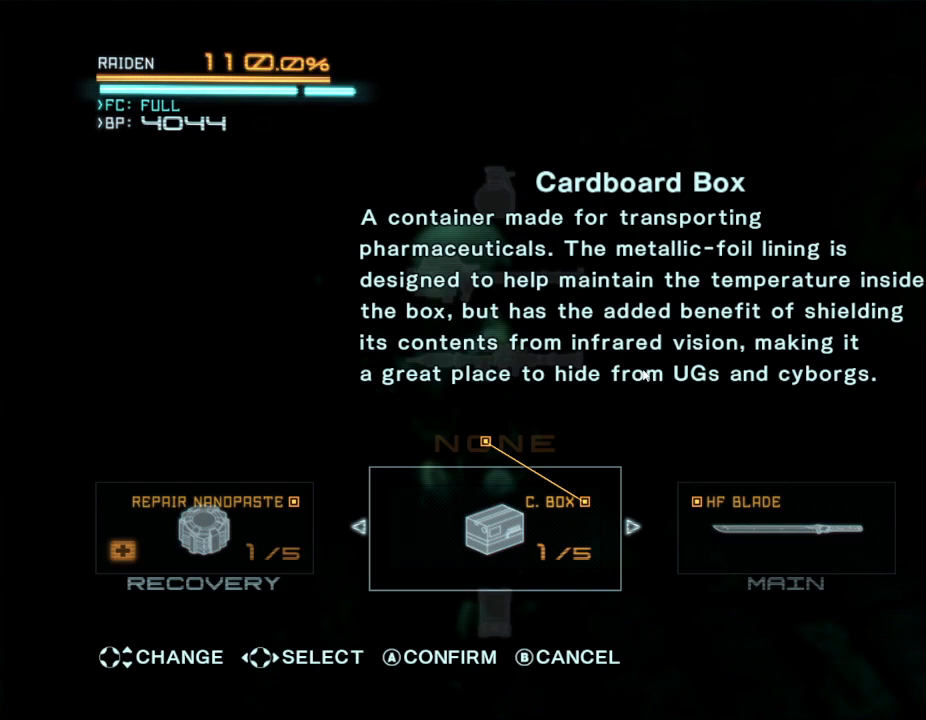
{"dt_ms": 1000, "buttons": [], "left_stick": "center", "right_stick": "center", "events": [[367, "A", "down"], [567, "A", "up"]]}
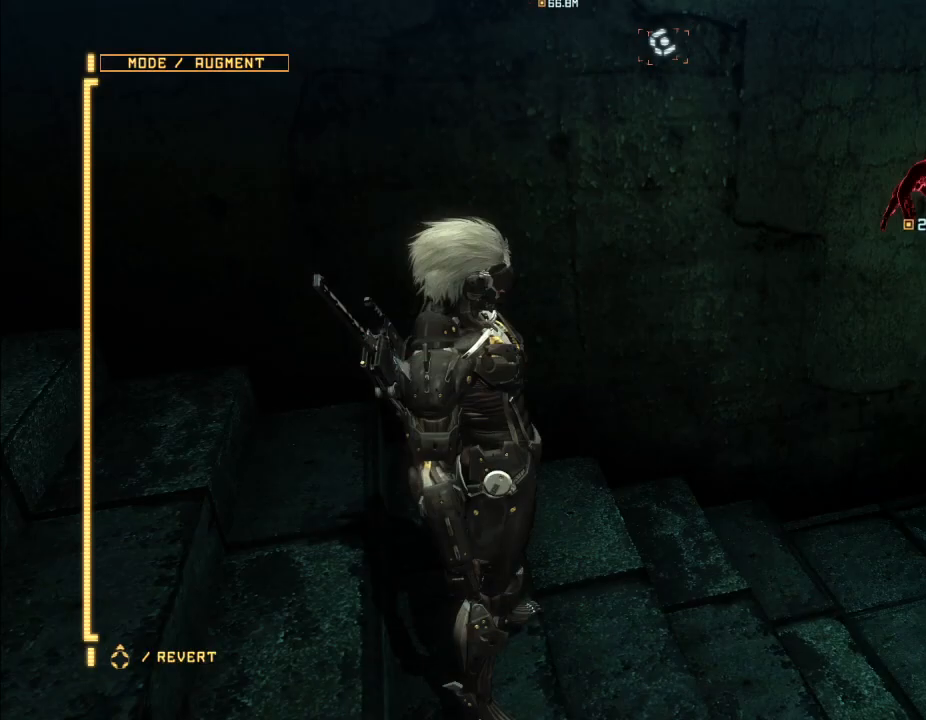
{"dt_ms": 500, "buttons": [], "left_stick": "up", "right_stick": "down-right", "events": [[433, "right_stick", "down-right"], [467, "left_stick", "up"]]}
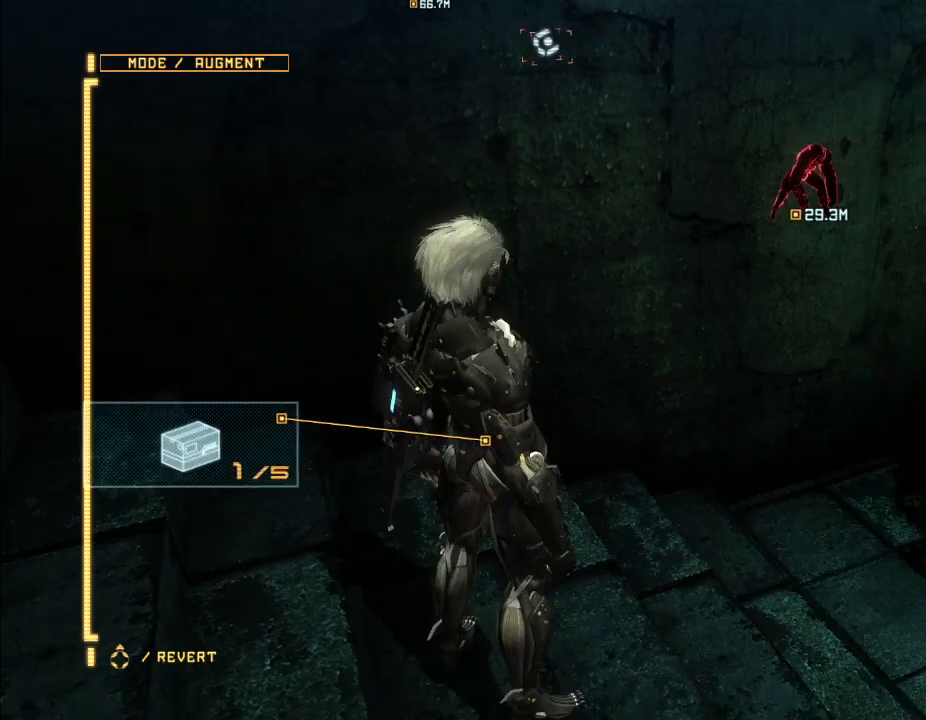
{"dt_ms": 500, "buttons": [], "left_stick": "up", "right_stick": "center", "events": [[233, "right_stick", "center"]]}
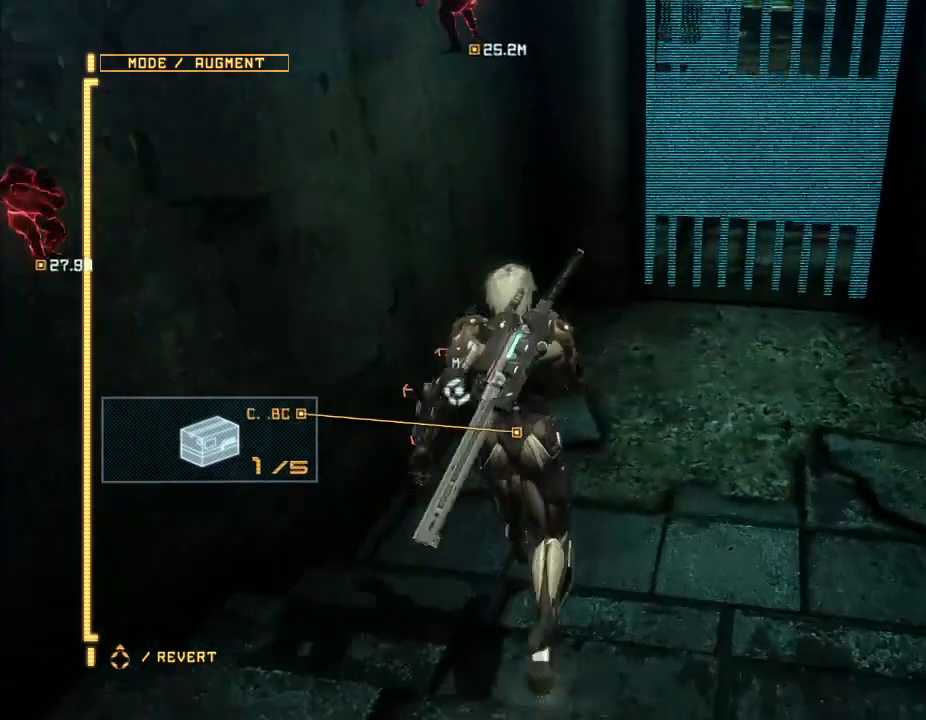
{"dt_ms": 500, "buttons": [], "left_stick": "center", "right_stick": "center", "events": [[433, "left_stick", "center"]]}
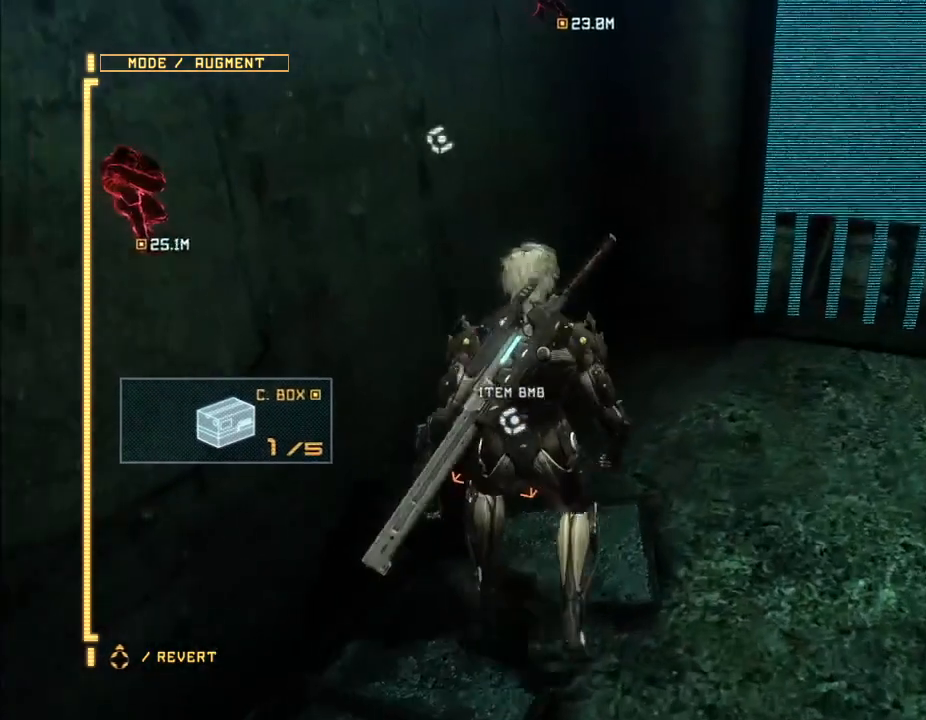
{"dt_ms": 500, "buttons": [], "left_stick": "up-right", "right_stick": "center", "events": [[333, "left_stick", "up-right"]]}
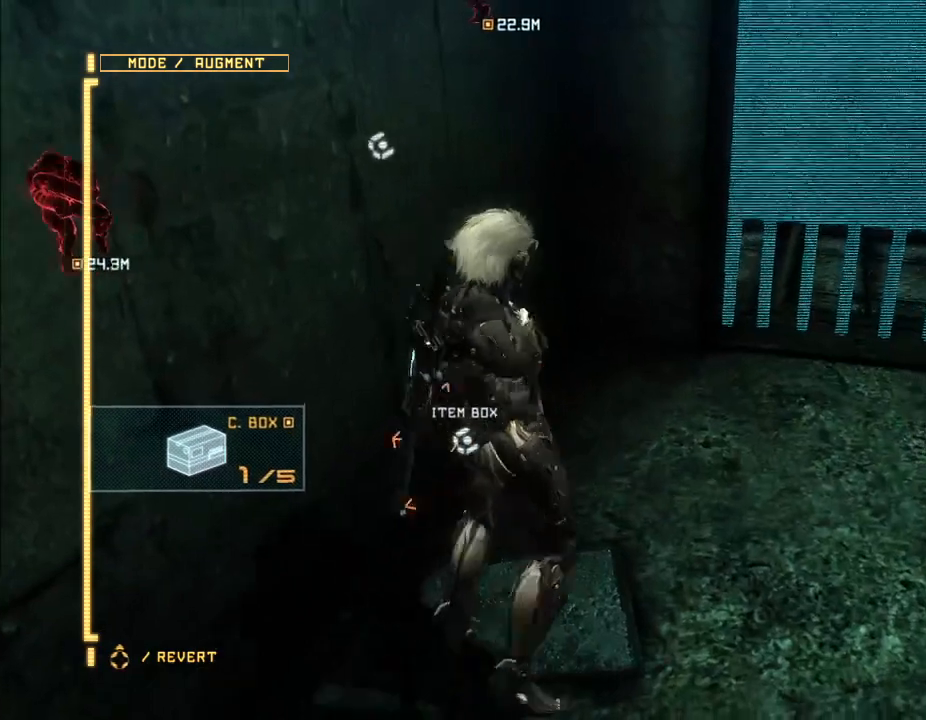
{"dt_ms": 500, "buttons": [], "left_stick": "center", "right_stick": "center", "events": [[267, "left_stick", "center"]]}
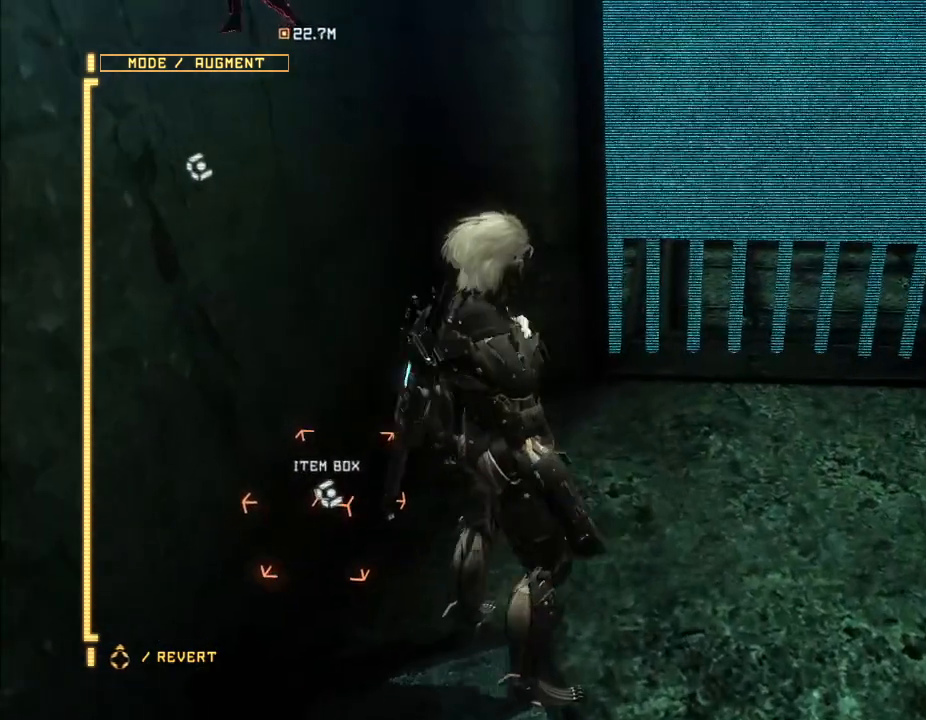
{"dt_ms": 500, "buttons": [], "left_stick": "center", "right_stick": "center", "events": []}
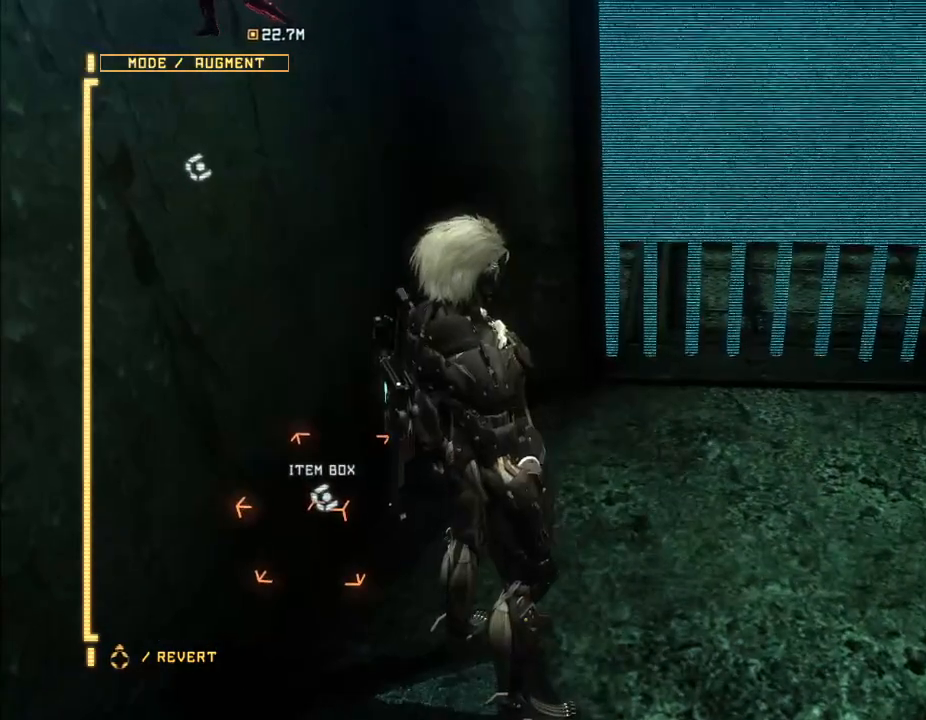
{"dt_ms": 500, "buttons": [], "left_stick": "center", "right_stick": "center", "events": [[200, "right_stick", "up-left"], [233, "Y", "down"], [433, "Y", "up"], [433, "right_stick", "center"]]}